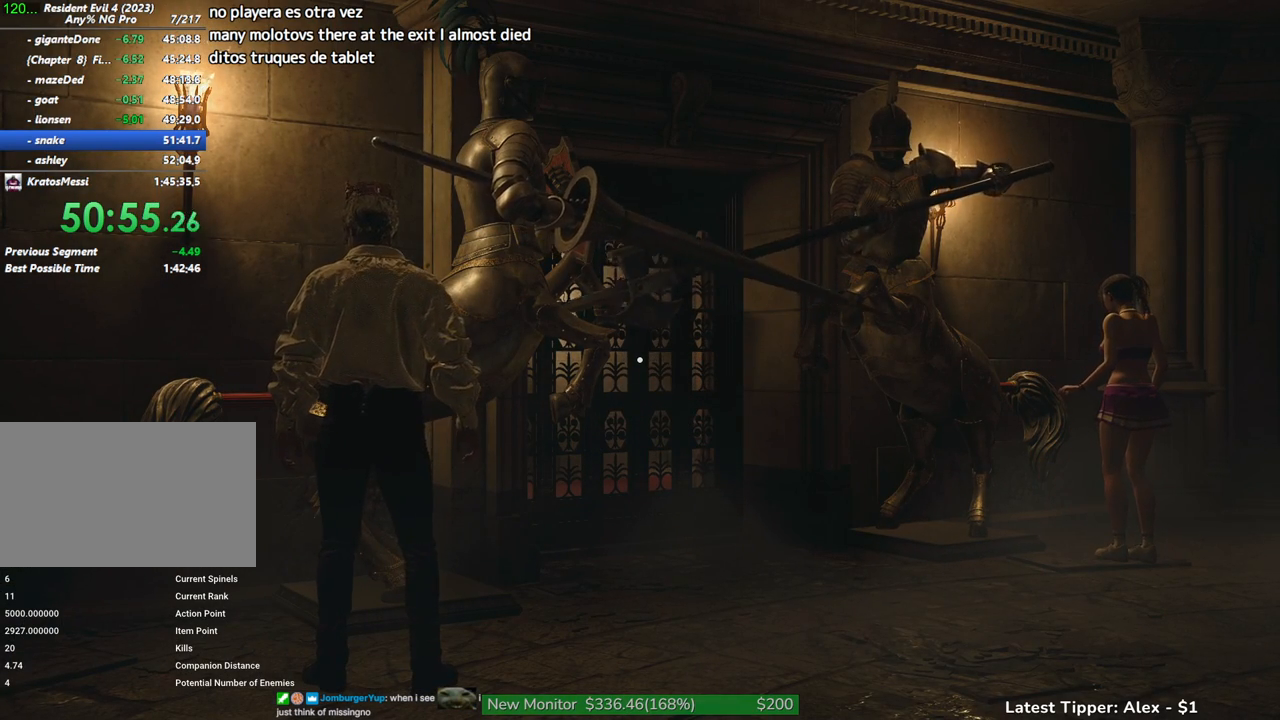
Gameplay with keyboard and mouse; each line is a JSON object with the keys and mouse buttons held at the frame after it. "events" lists presses ("down") and releases ("up") of "1", "2", "3", "4", "5", "a", "alt", "c", "caps_lock", "ctrl", "d", "e", "f", "g", "q", "r", "s", "shift", "space", "t", "tab", "v", "w", "x", "z" and "mouse_wheel" between this image and that frame as [ms after this image, input, new state], when the widget could be followed in between. "mouse_wheel" = the "wheel" button of the "mouse" list. No other keys are recorded. "wheel" means that the mouse wheel is clicked or scrolled. Not read: mouse_move.
{"keys": ["d", "shift", "w"], "mouse": [], "events": [[400, "d", "down"], [400, "shift", "down"], [400, "w", "down"]]}
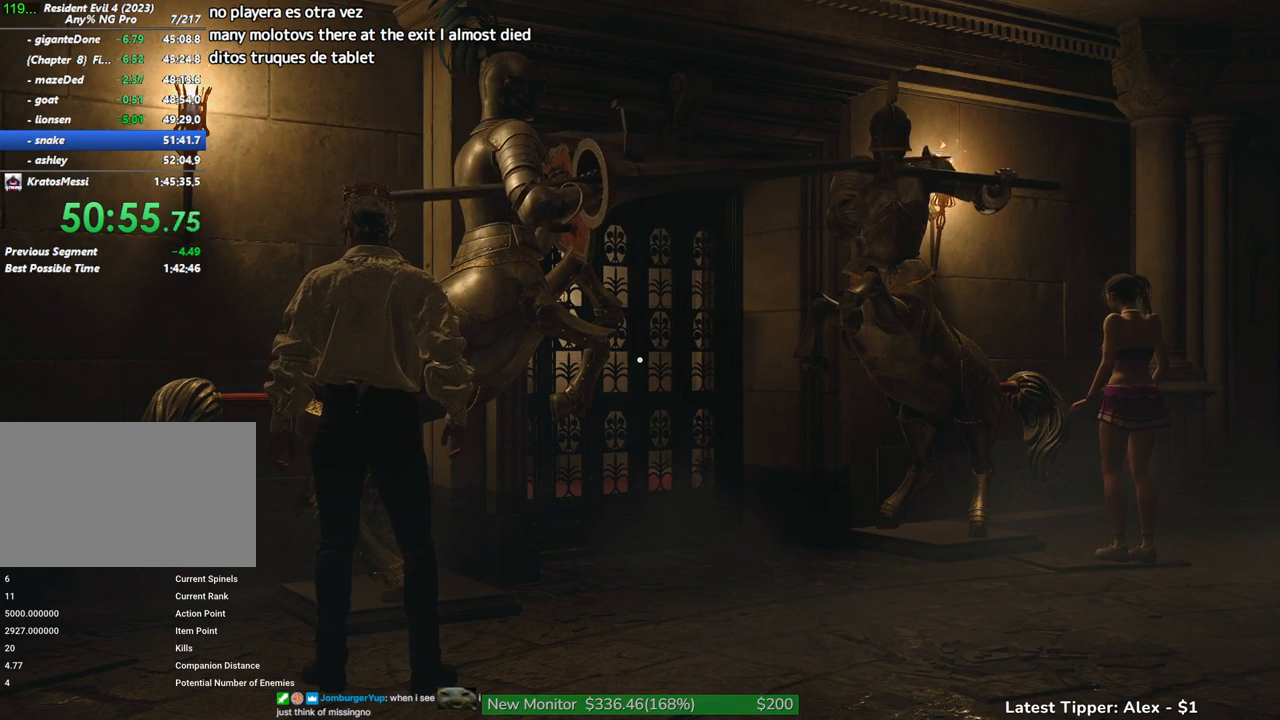
{"keys": ["d", "shift", "w"], "mouse": [], "events": []}
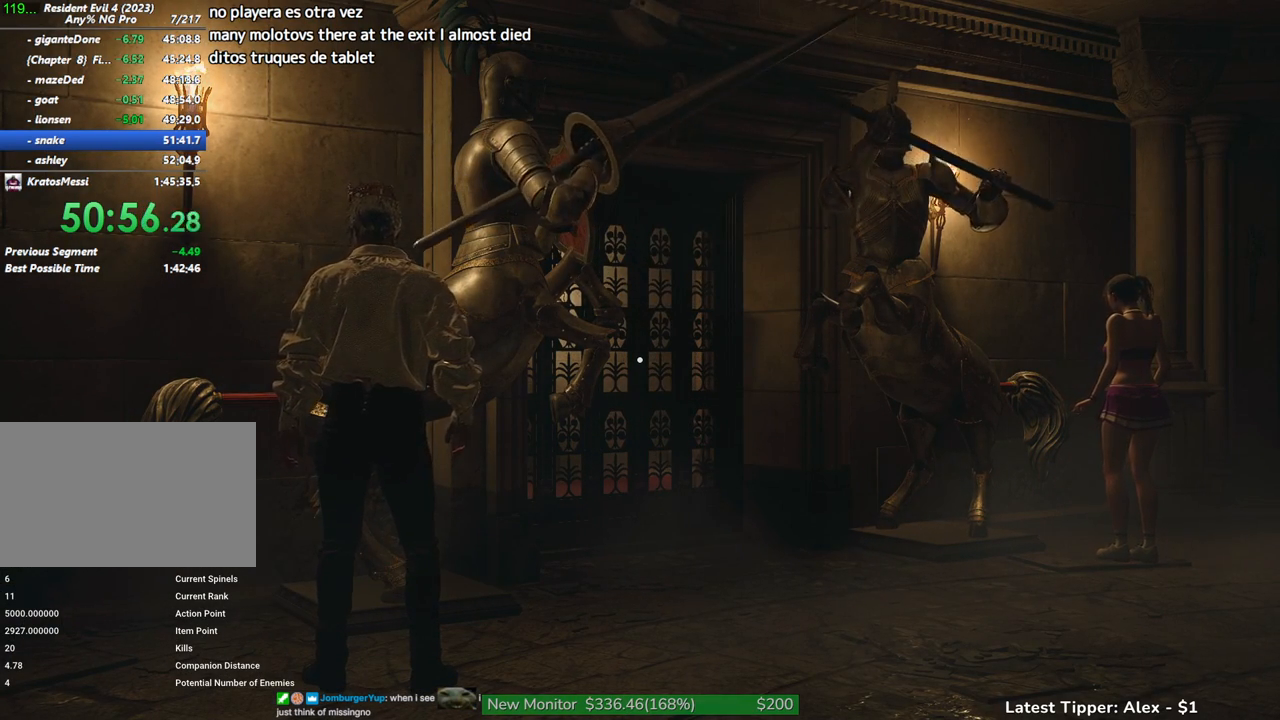
{"keys": ["d", "shift", "w"], "mouse": [], "events": [[300, "mouse_wheel", "down"], [383, "mouse_wheel", "up"]]}
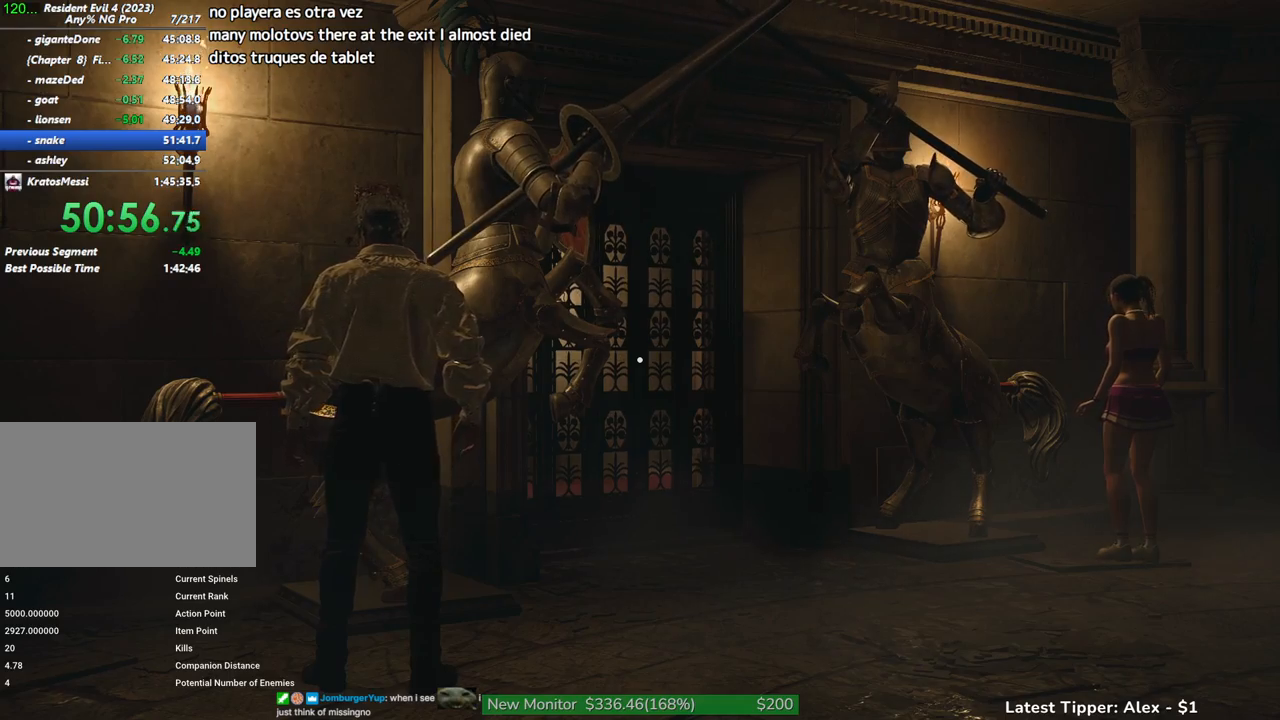
{"keys": ["d", "shift", "w"], "mouse": [], "events": [[117, "mouse_wheel", "down"], [317, "mouse_wheel", "up"], [367, "mouse_wheel", "down"], [467, "mouse_wheel", "up"]]}
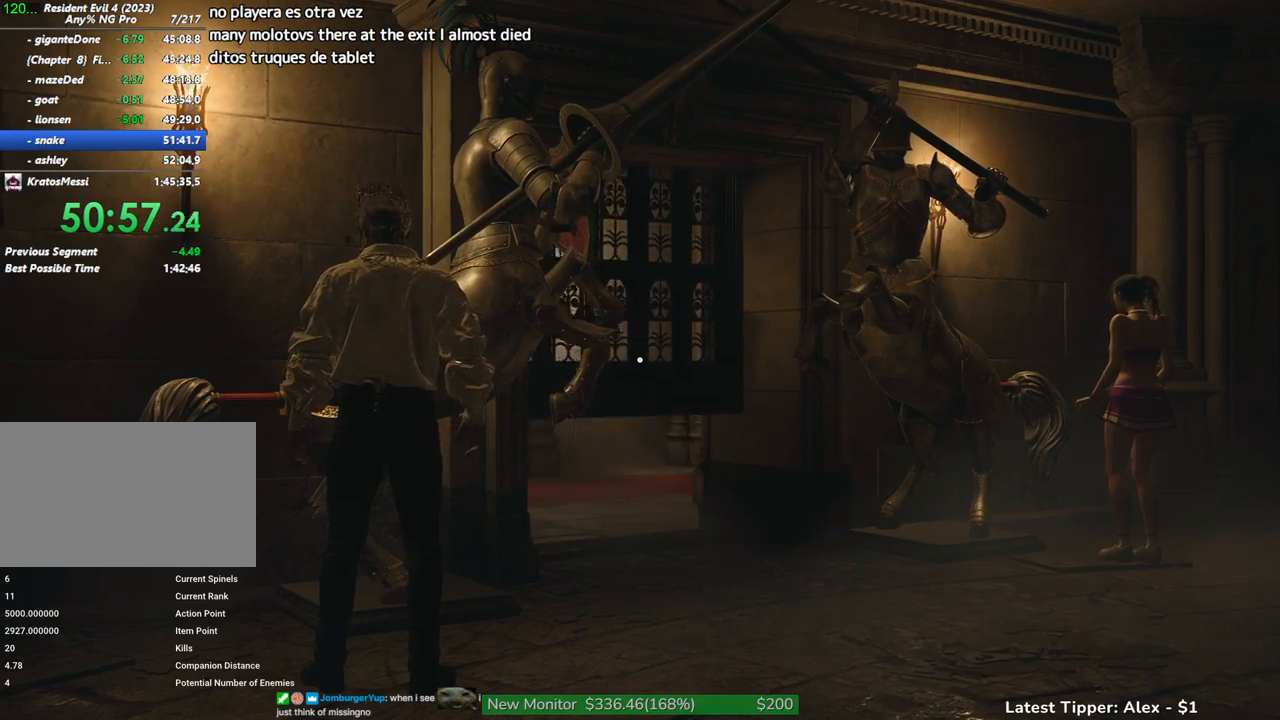
{"keys": ["d", "shift", "w"], "mouse": [], "events": [[100, "mouse_wheel", "down"], [283, "mouse_wheel", "up"]]}
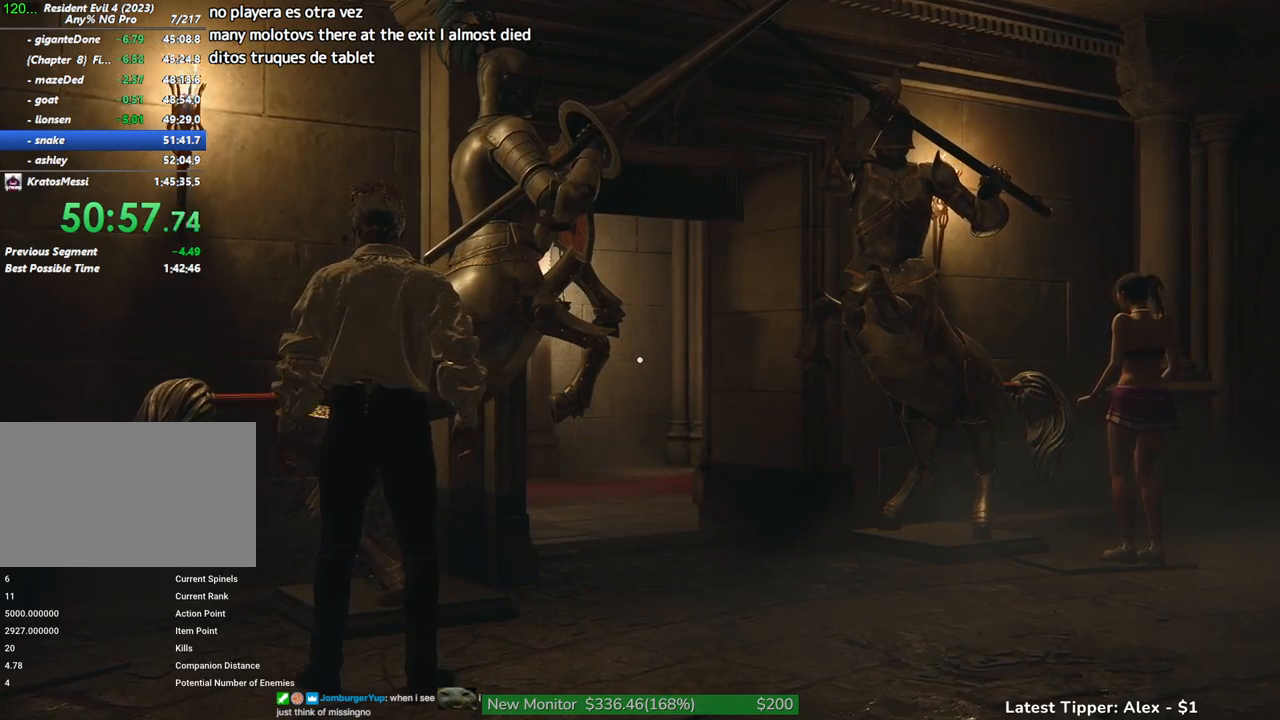
{"keys": ["d", "shift", "w"], "mouse": [], "events": [[167, "mouse_wheel", "down"], [250, "mouse_wheel", "up"], [300, "mouse_wheel", "down"], [400, "mouse_wheel", "up"]]}
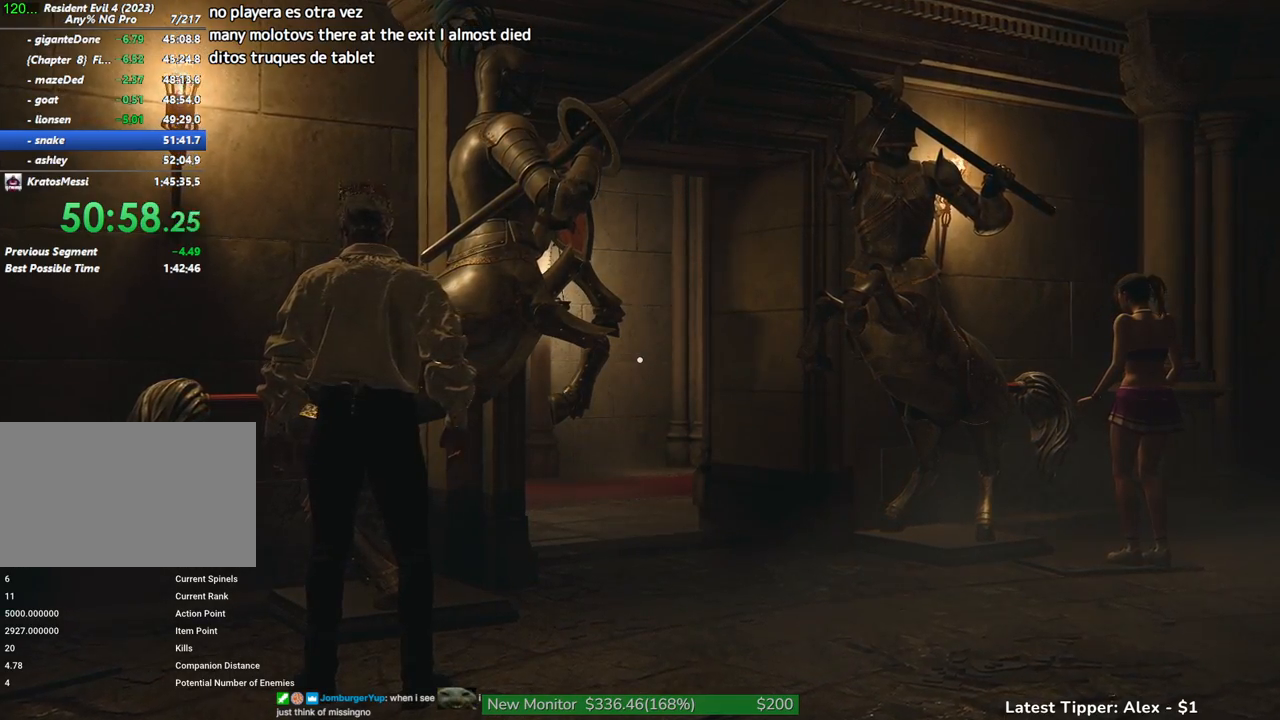
{"keys": ["d", "shift", "w"], "mouse": [], "events": []}
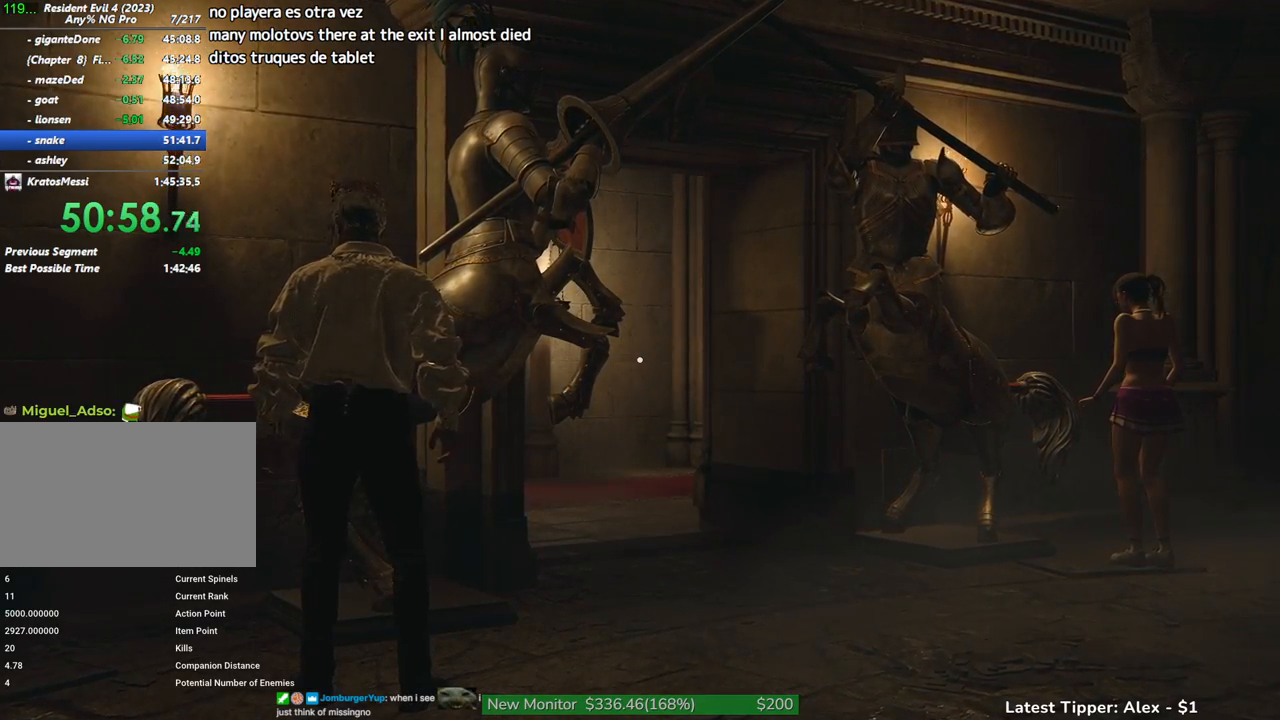
{"keys": ["d", "shift"], "mouse": [], "events": [[433, "w", "up"]]}
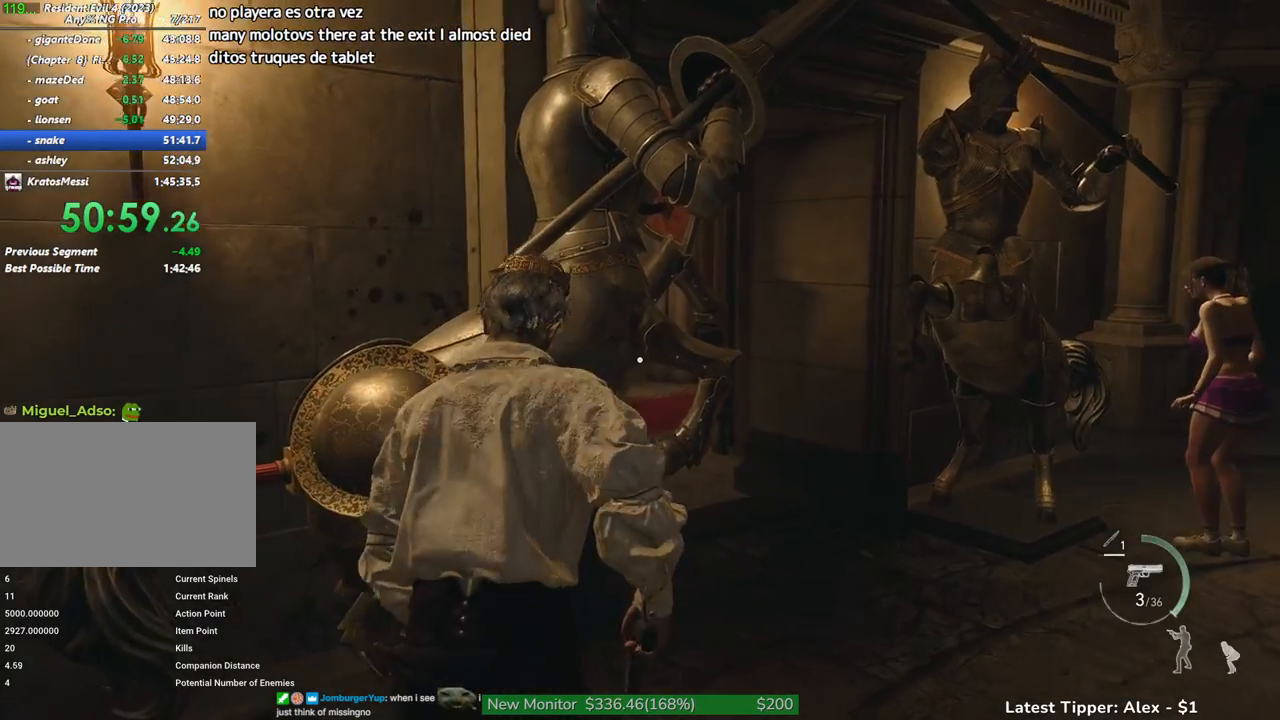
{"keys": ["shift", "w"], "mouse": [], "events": [[67, "w", "down"], [483, "d", "up"]]}
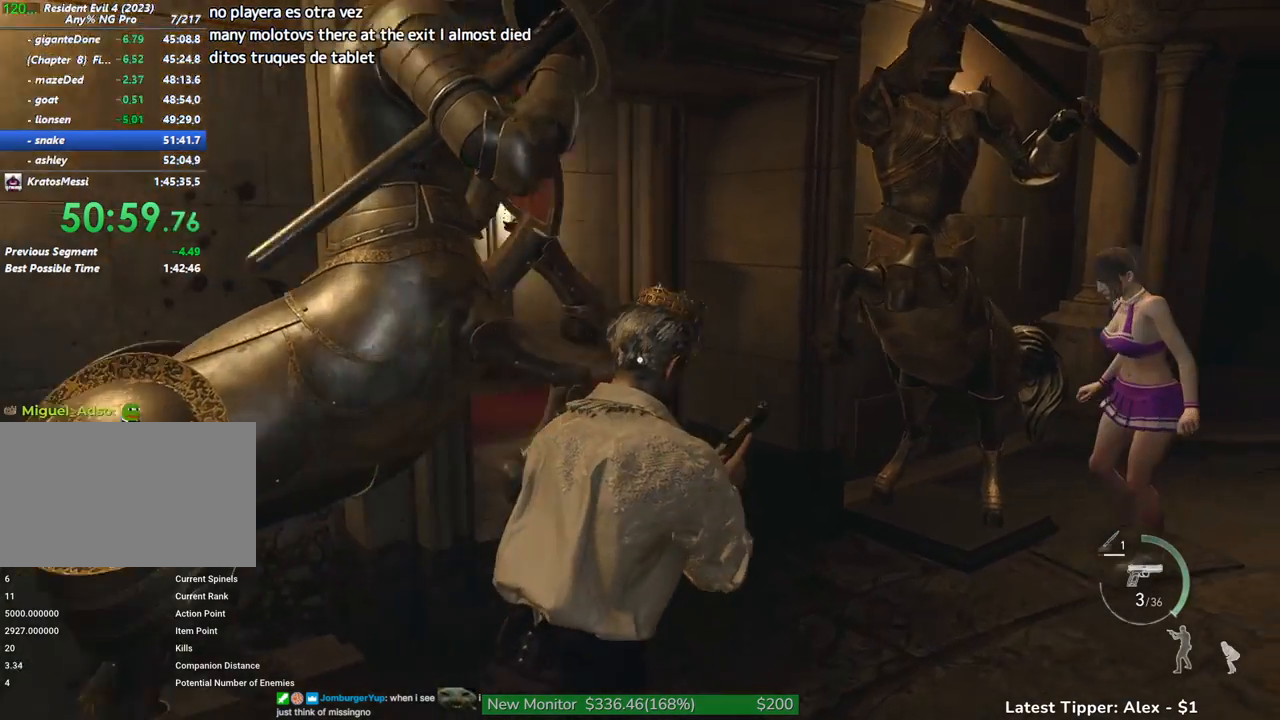
{"keys": ["shift", "w"], "mouse": [], "events": [[217, "a", "down"], [400, "a", "up"]]}
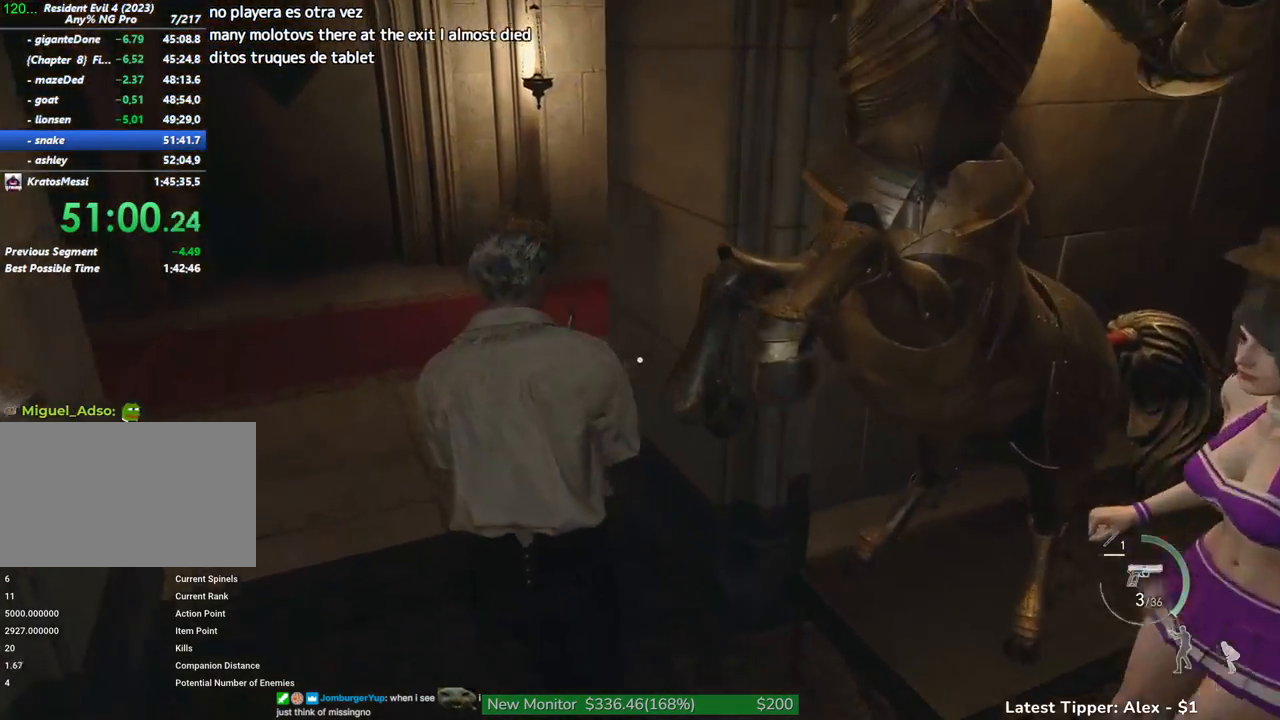
{"keys": ["shift", "w", "z"], "mouse": [], "events": [[467, "z", "down"]]}
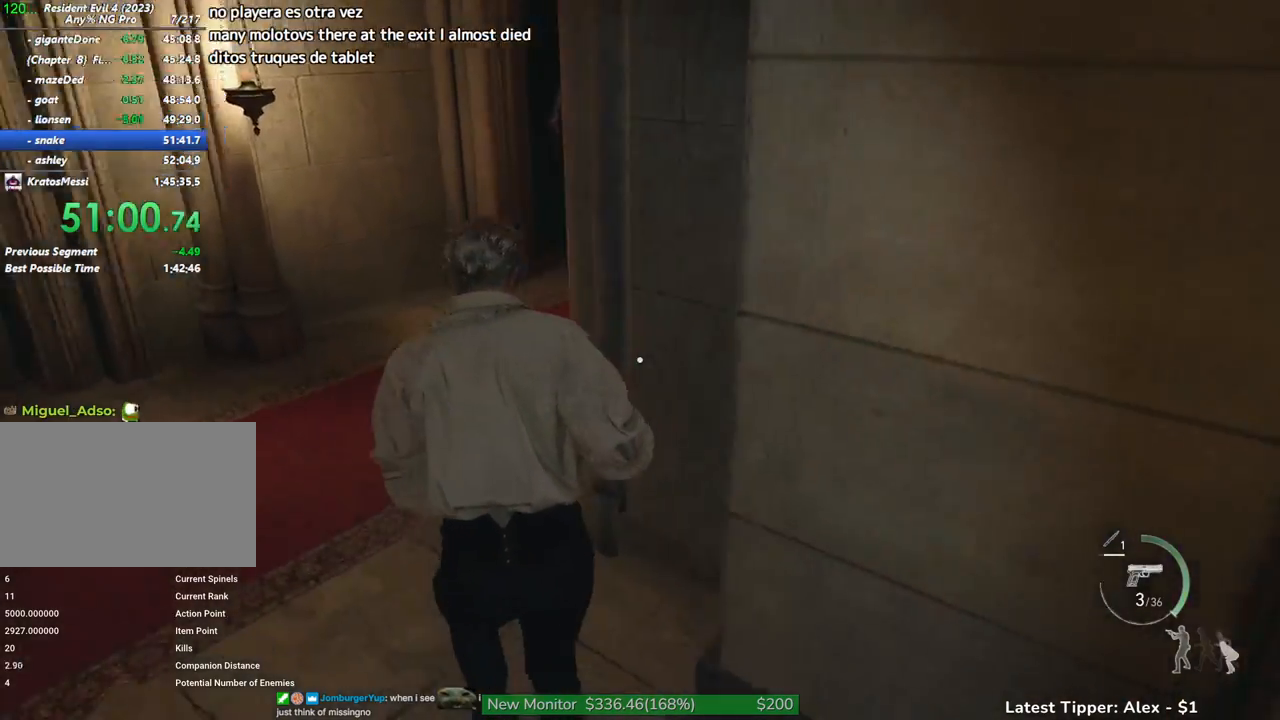
{"keys": ["shift", "w"], "mouse": [], "events": [[117, "z", "up"]]}
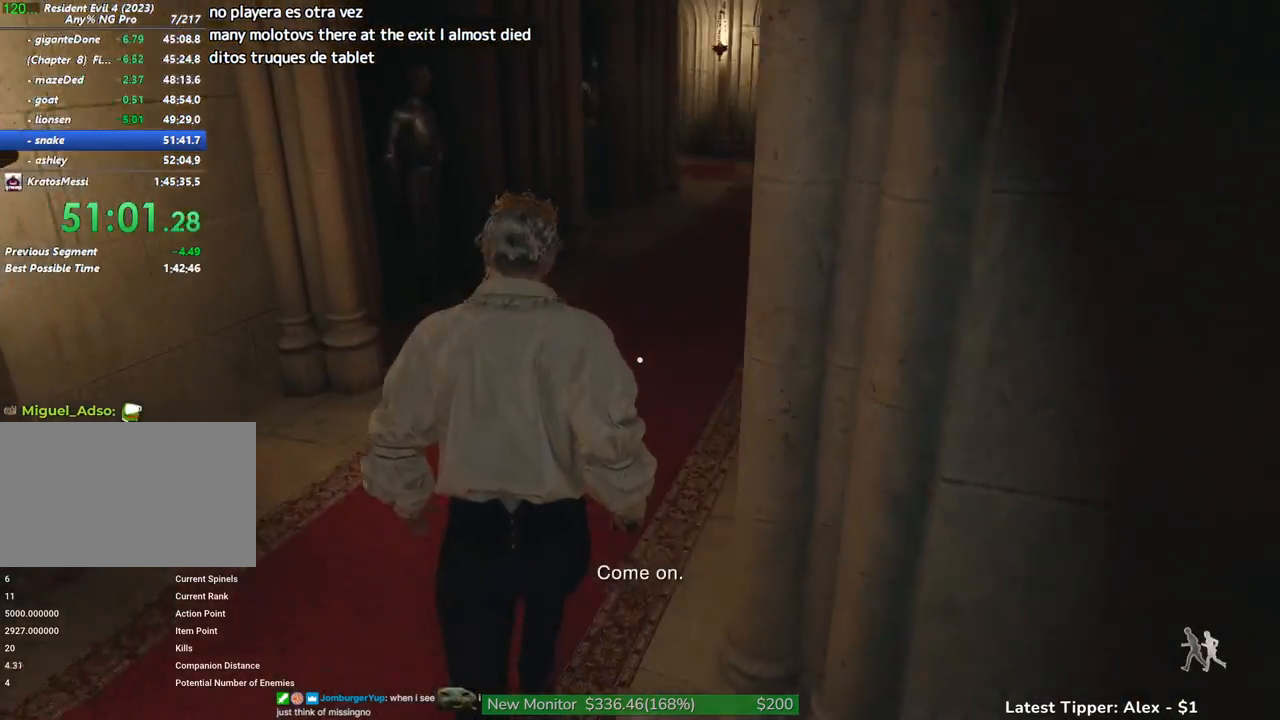
{"keys": ["shift", "w"], "mouse": [], "events": []}
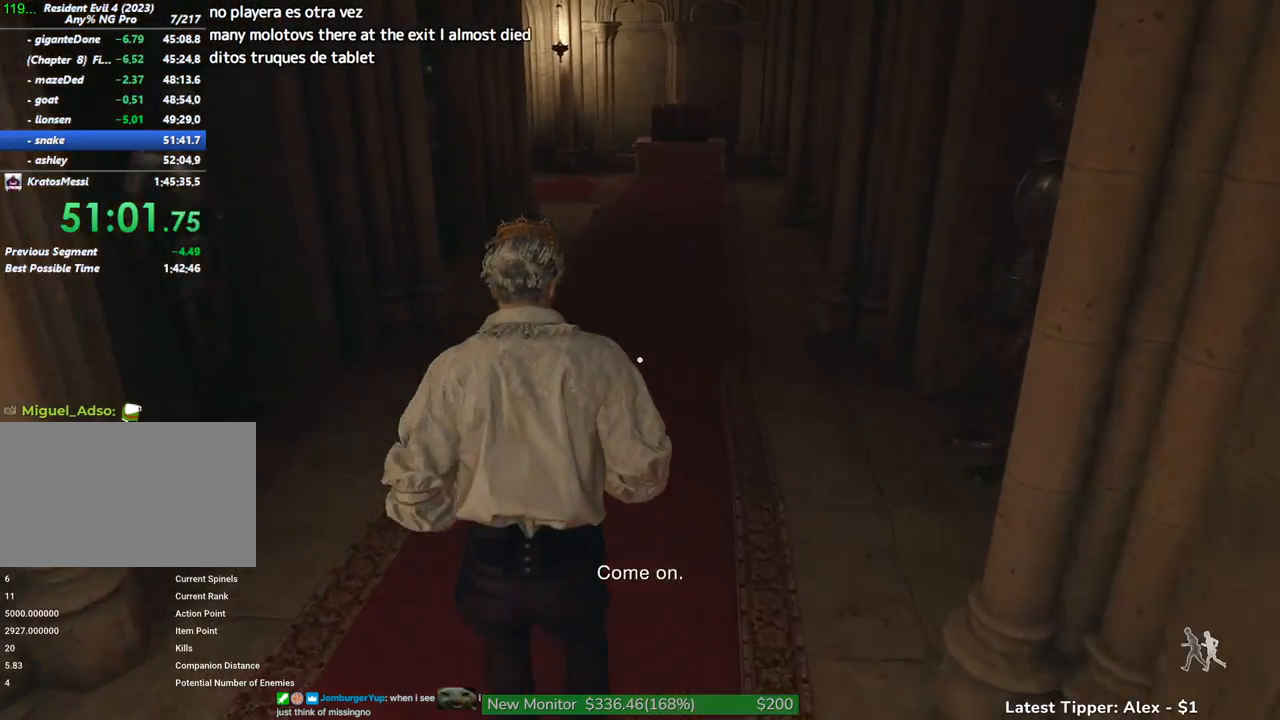
{"keys": ["shift", "w"], "mouse": [], "events": []}
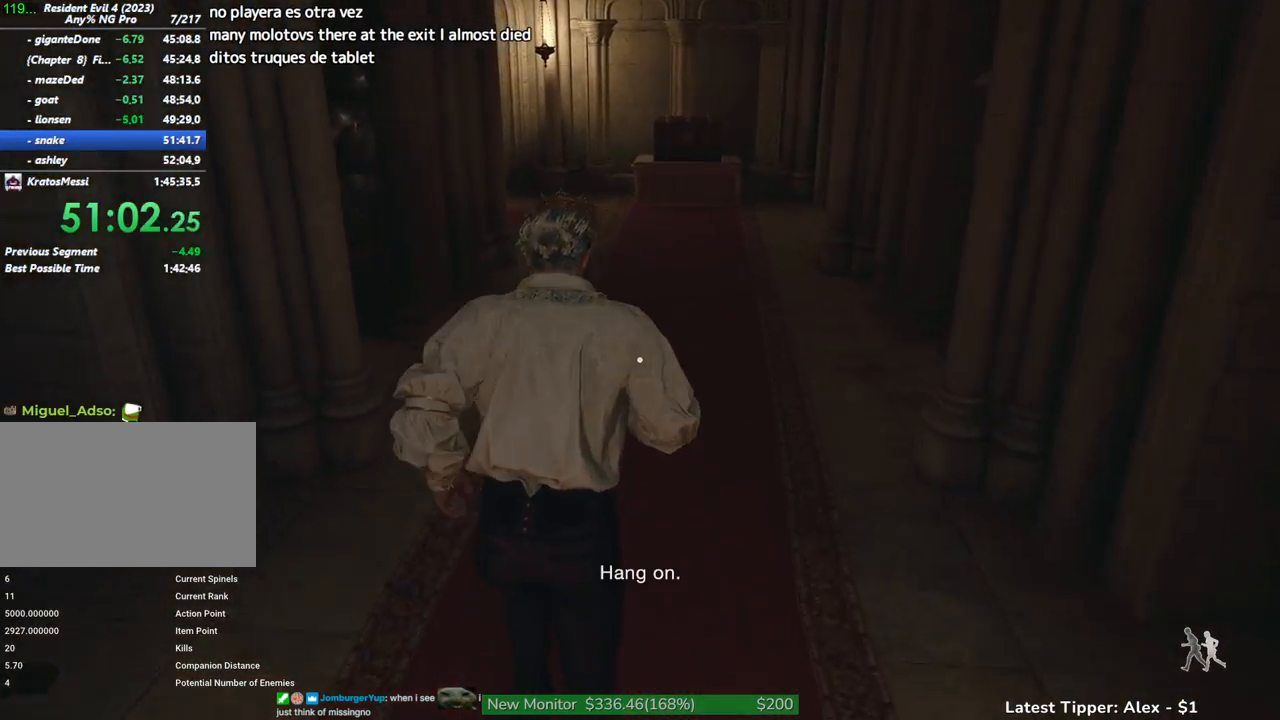
{"keys": ["shift", "w"], "mouse": [], "events": []}
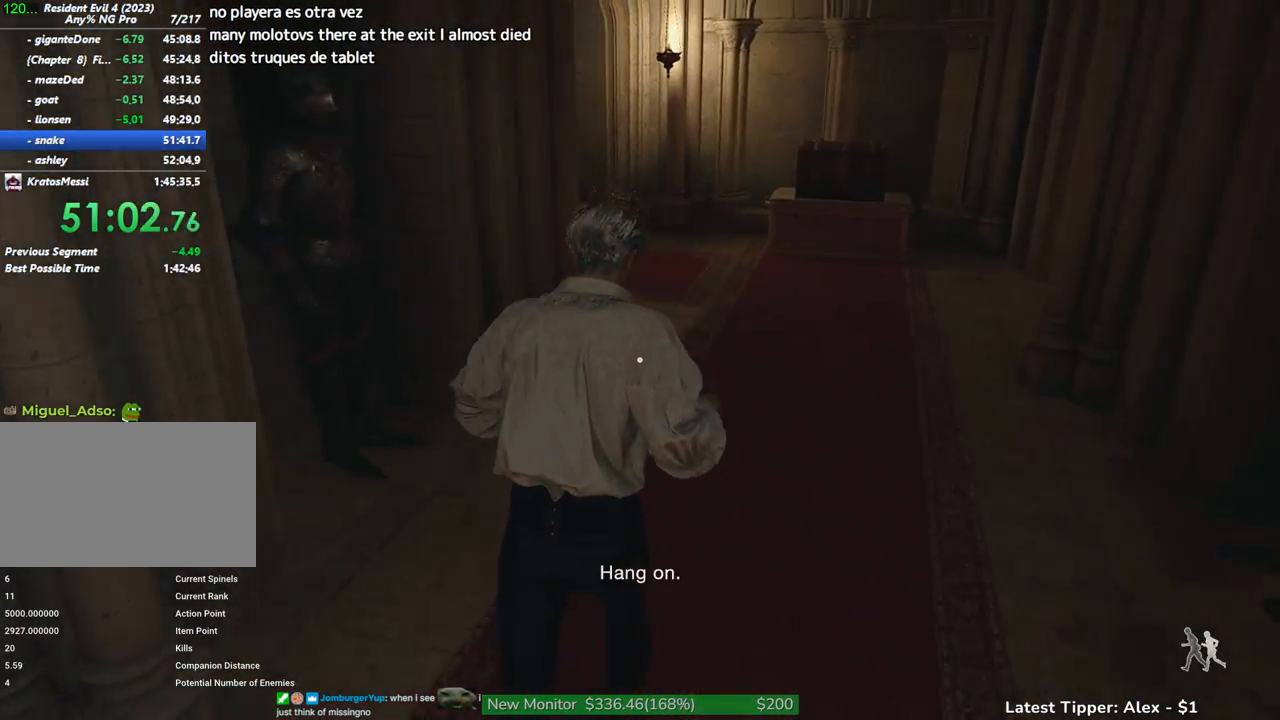
{"keys": ["d", "shift", "w"], "mouse": [], "events": [[33, "d", "down"]]}
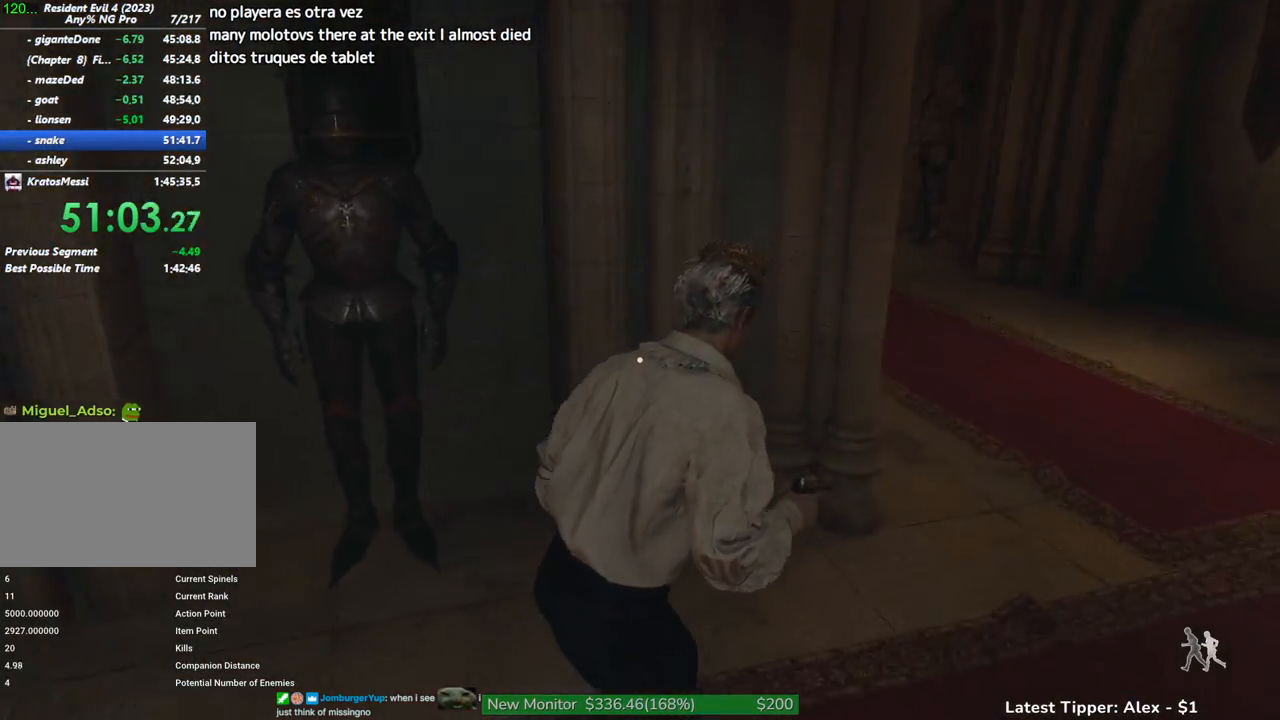
{"keys": ["shift", "w"], "mouse": [], "events": [[433, "d", "up"]]}
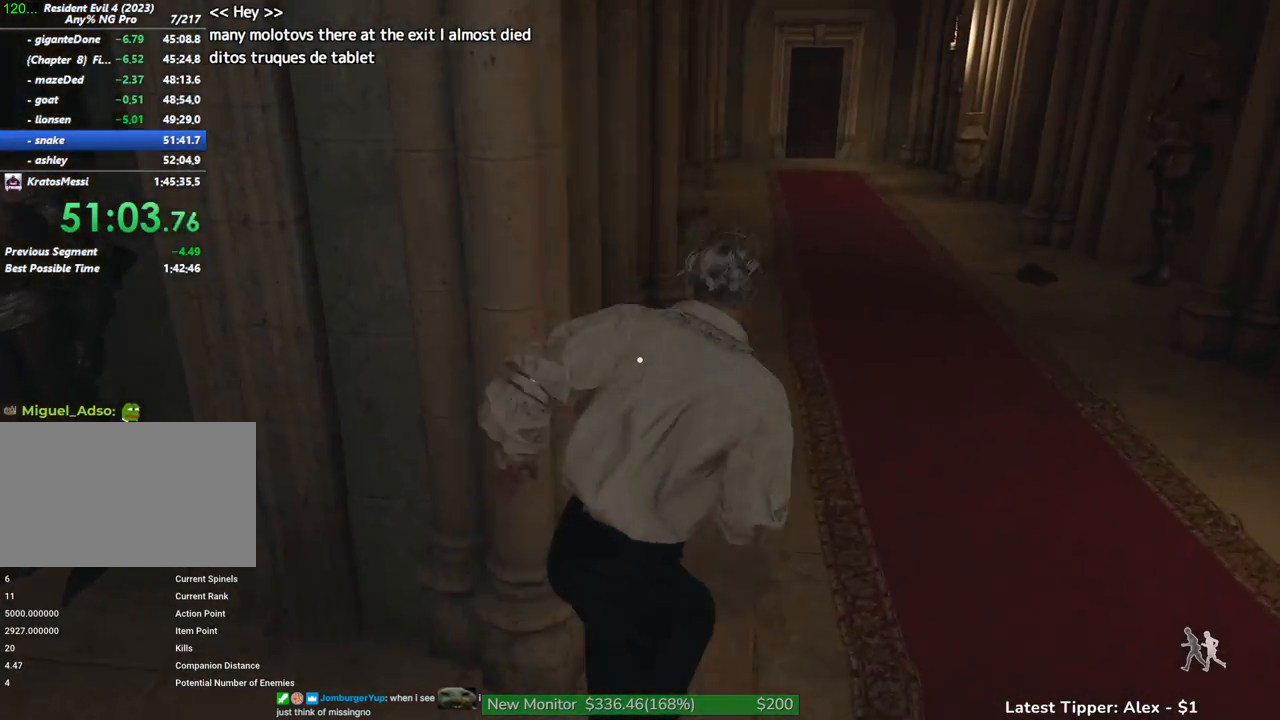
{"keys": ["shift", "w"], "mouse": [], "events": []}
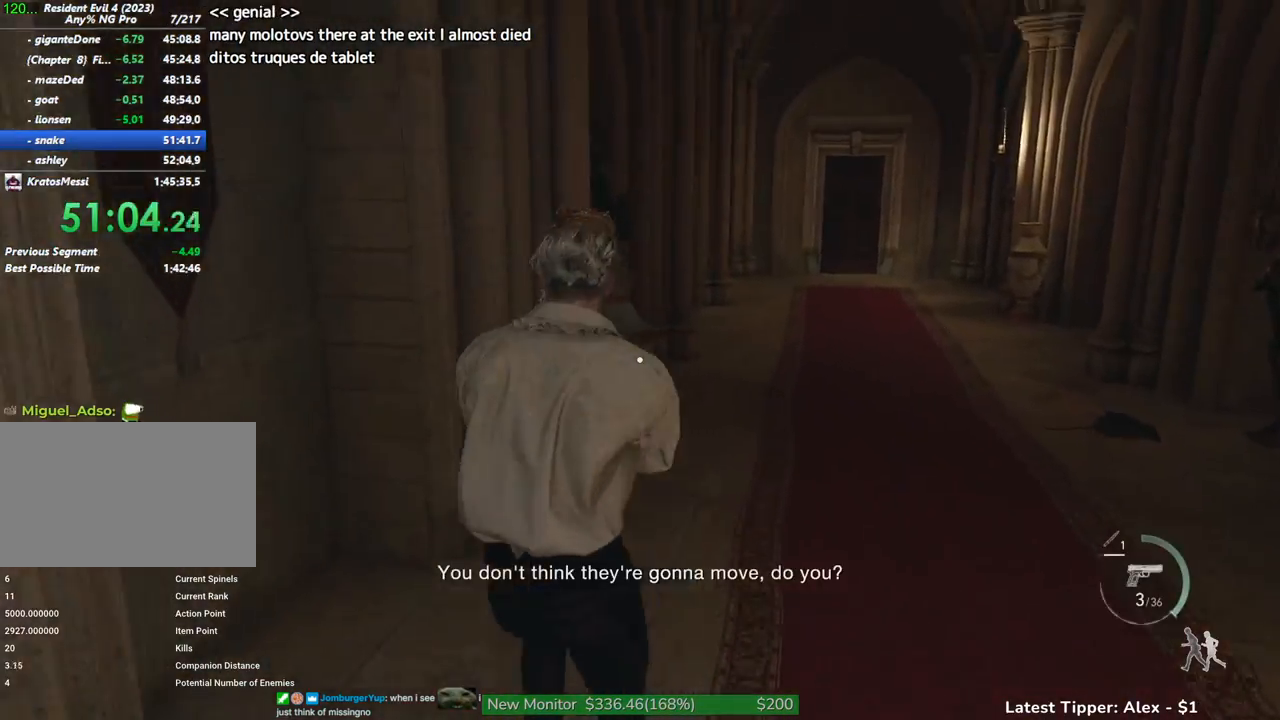
{"keys": ["shift", "w"], "mouse": [], "events": []}
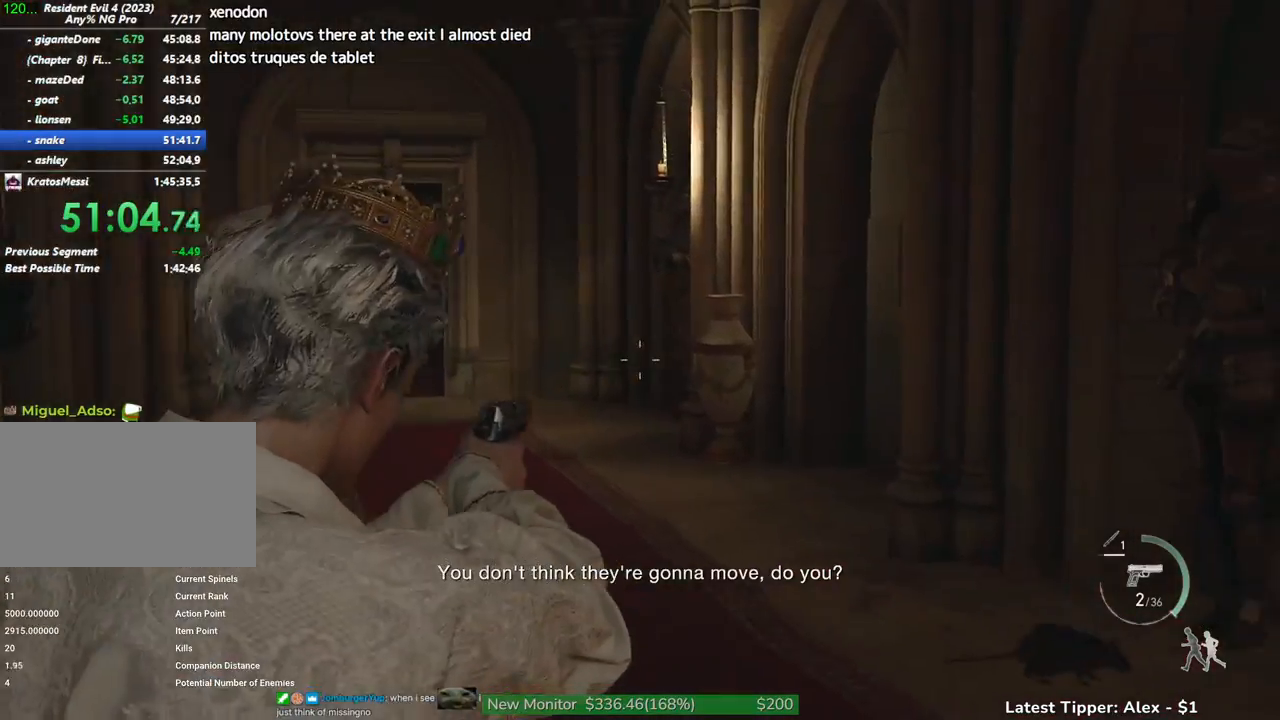
{"keys": ["shift", "w"], "mouse": [], "events": []}
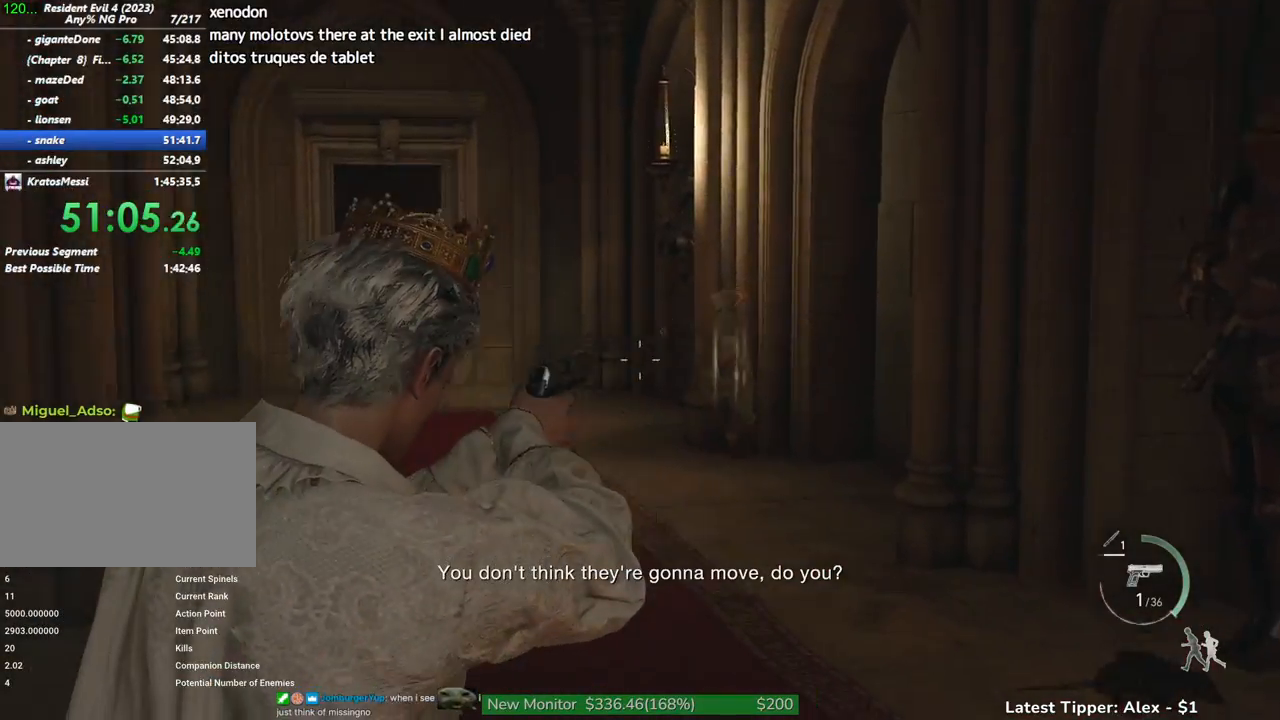
{"keys": ["g", "shift", "w"], "mouse": [], "events": [[67, "g", "down"]]}
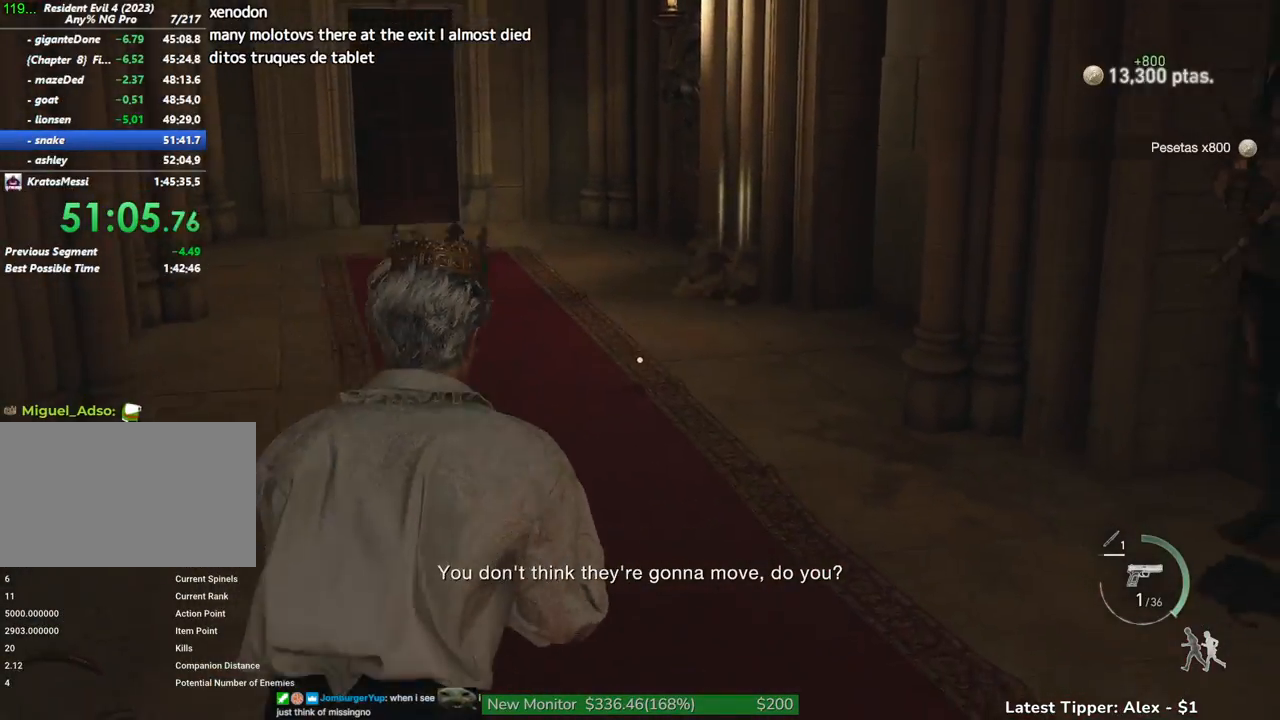
{"keys": ["shift", "w"], "mouse": [], "events": [[133, "g", "up"], [267, "r", "down"], [367, "r", "up"]]}
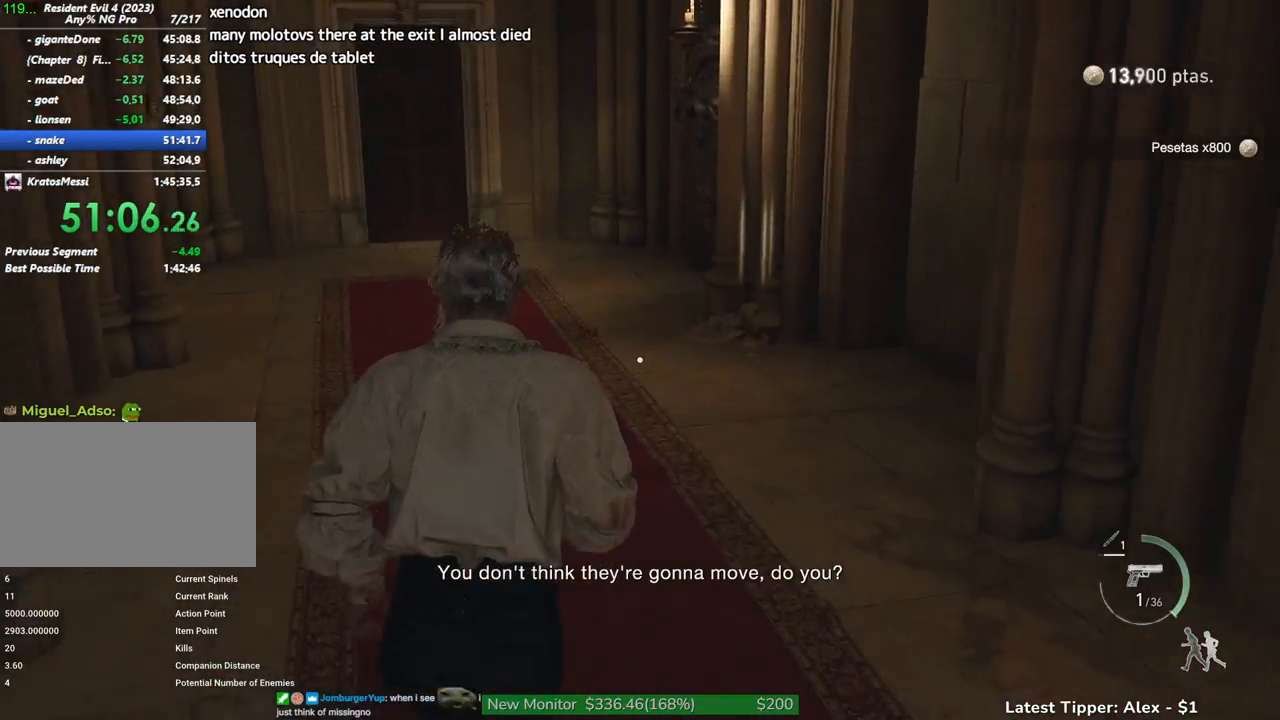
{"keys": ["g", "shift", "w"], "mouse": [], "events": [[333, "g", "down"]]}
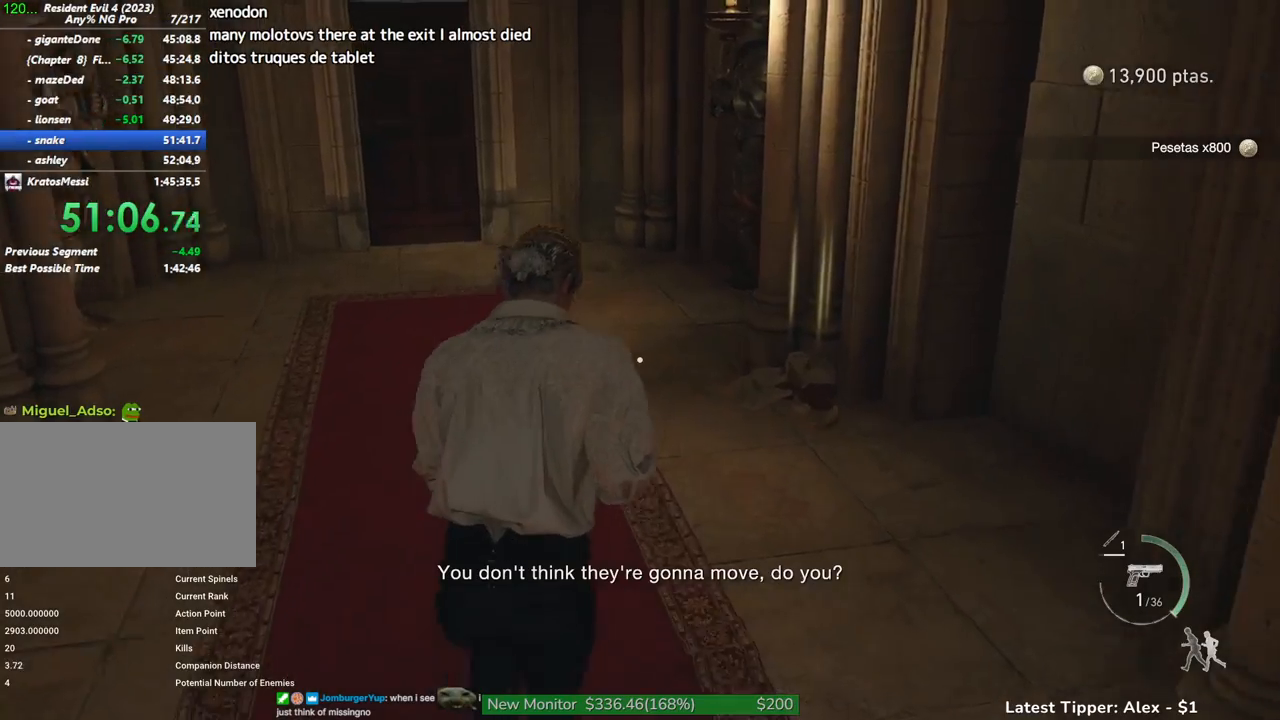
{"keys": ["g", "shift", "w"], "mouse": [], "events": [[350, "a", "down"], [483, "a", "up"]]}
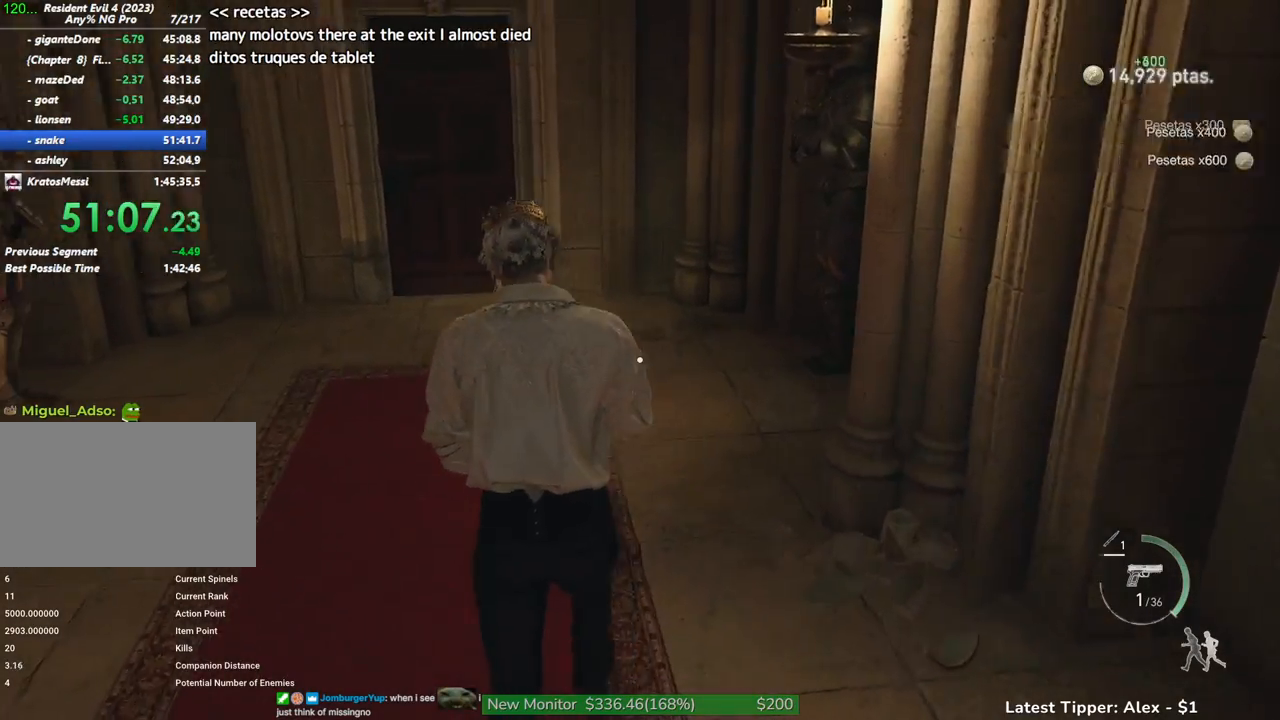
{"keys": ["shift", "w"], "mouse": [], "events": [[217, "g", "up"]]}
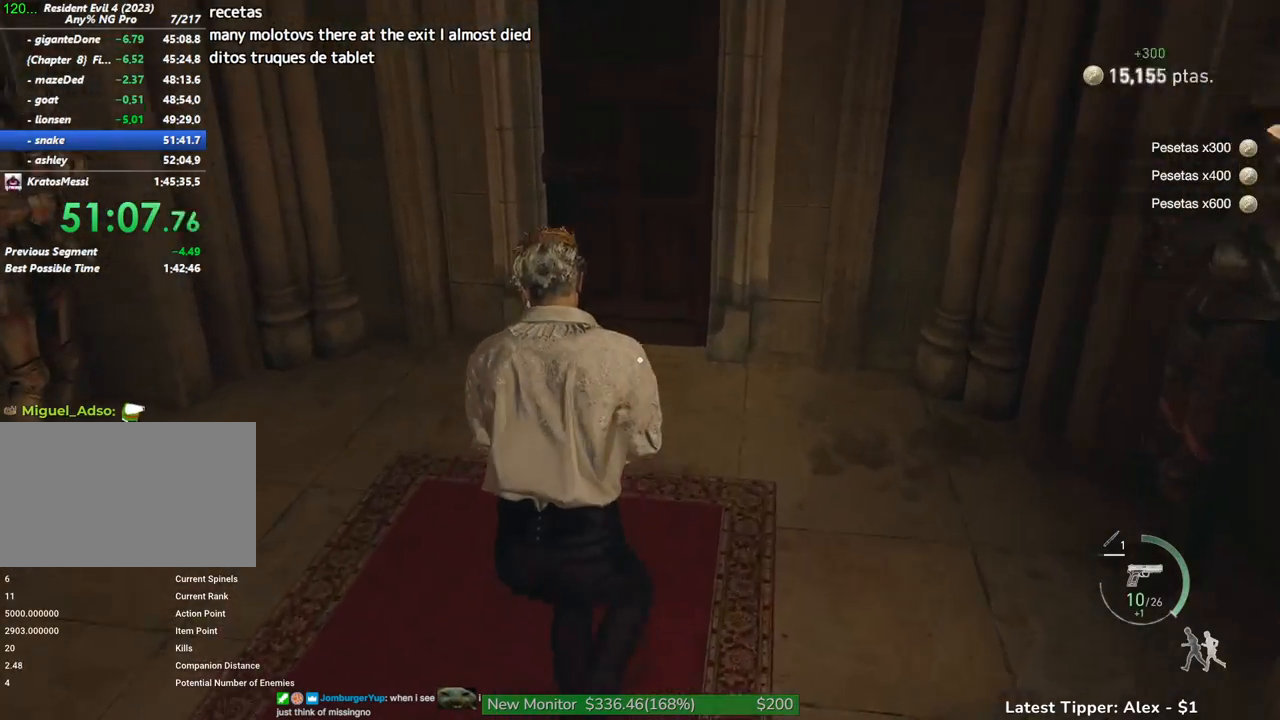
{"keys": ["g", "shift", "w"], "mouse": [], "events": [[383, "g", "down"]]}
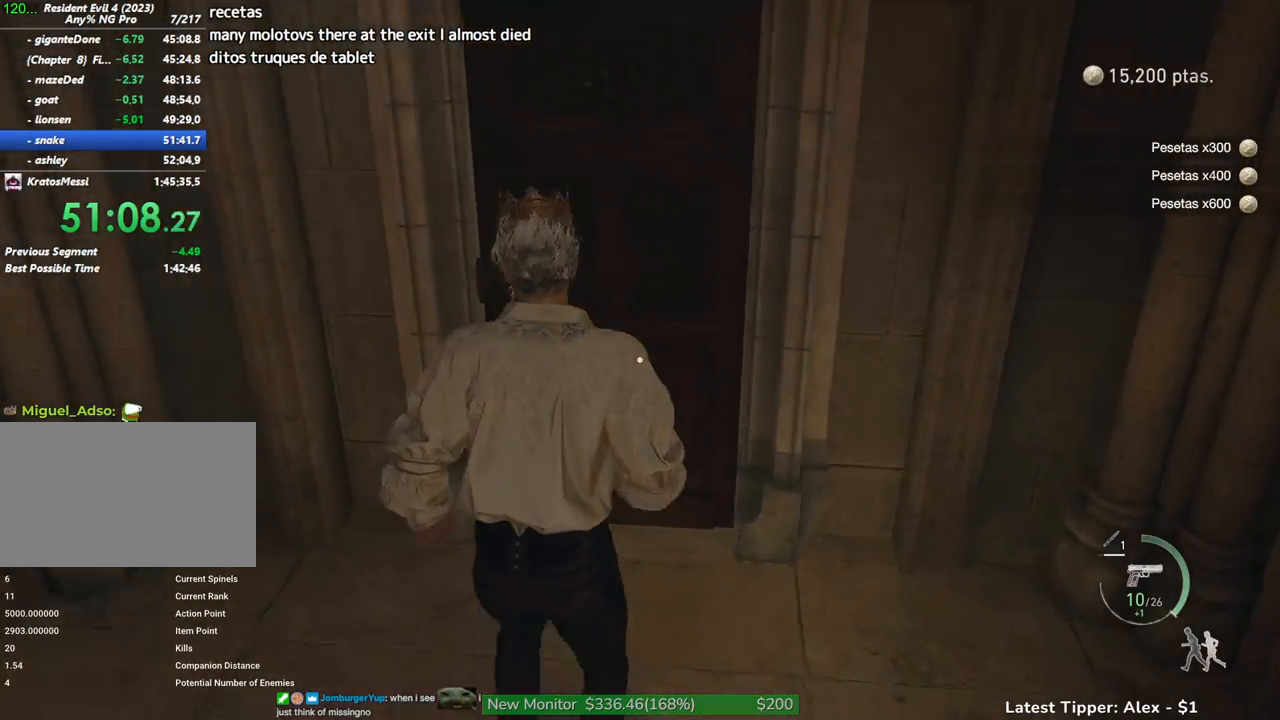
{"keys": ["shift", "w"], "mouse": [], "events": [[17, "g", "up"], [200, "w", "up"], [433, "w", "down"]]}
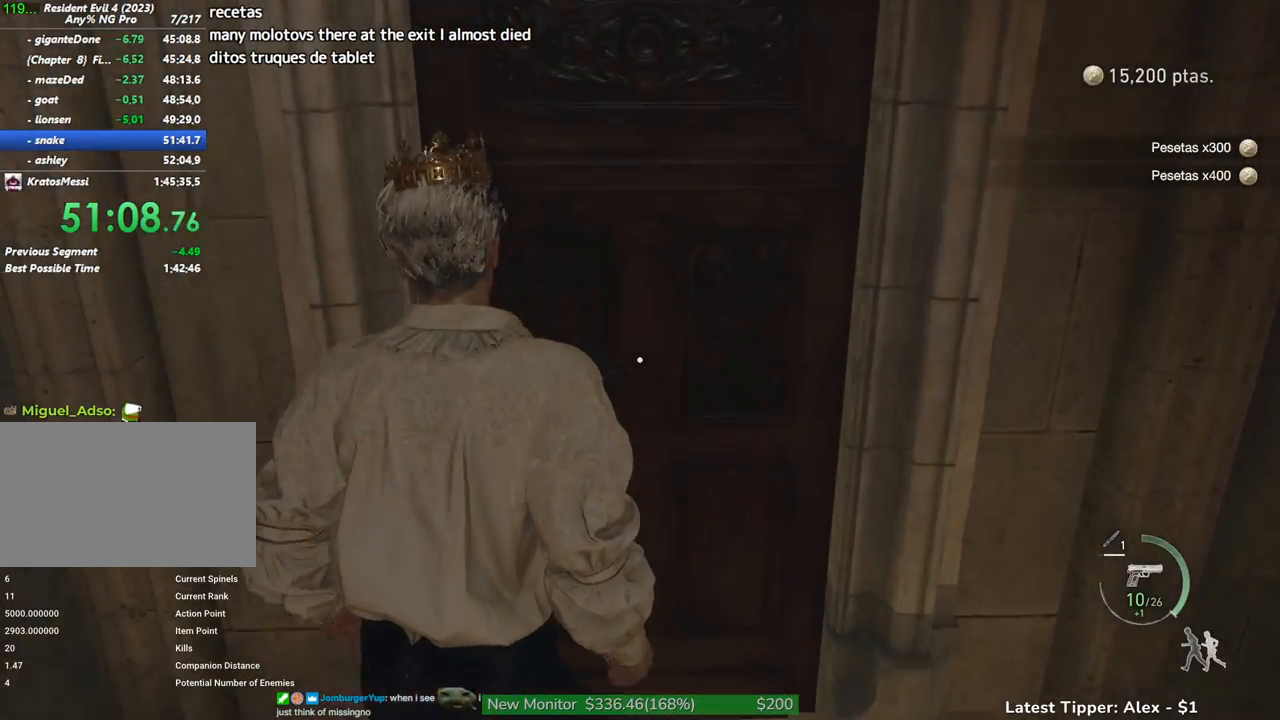
{"keys": ["shift", "w"], "mouse": [], "events": [[33, "w", "up"], [133, "w", "down"], [283, "w", "up"], [367, "w", "down"]]}